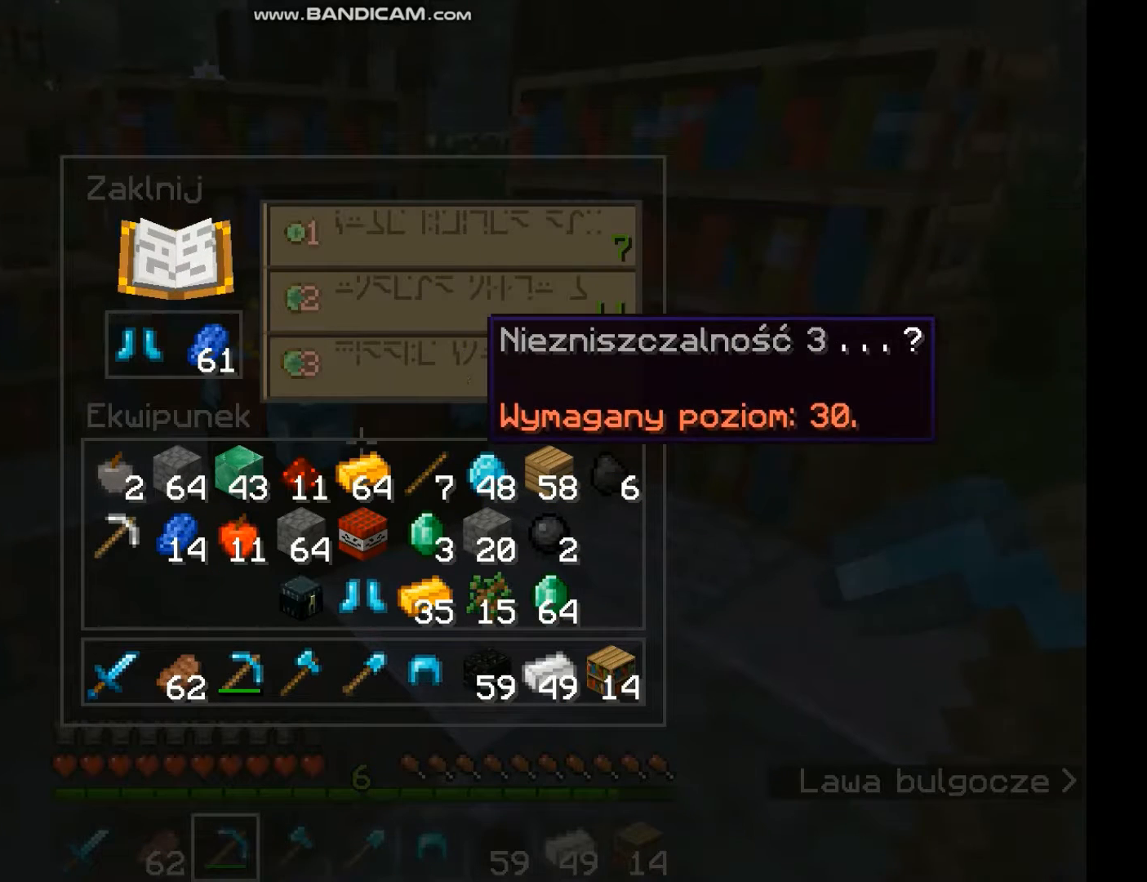
Gameplay with keyboard and mouse; each line is a JSON object with the keys and mouse buttons held at the frame after it. "events" lists presses ("down") and releases ("up") of "a", "d", "s", "space", "w", "mouse_left" and "mouse_right" between this image and that frame as [ms after this image, input, new state], when the widget could be followed in between. "mouse_left", "mouse_right" = the "left", "right" buttons of the "mouse" list. No other keys are recorded. Fast repeated clicks can show as one long hold. Mouse movement is not recorded.
{"keys": ["w"], "mouse": [], "events": [[467, "w", "down"]]}
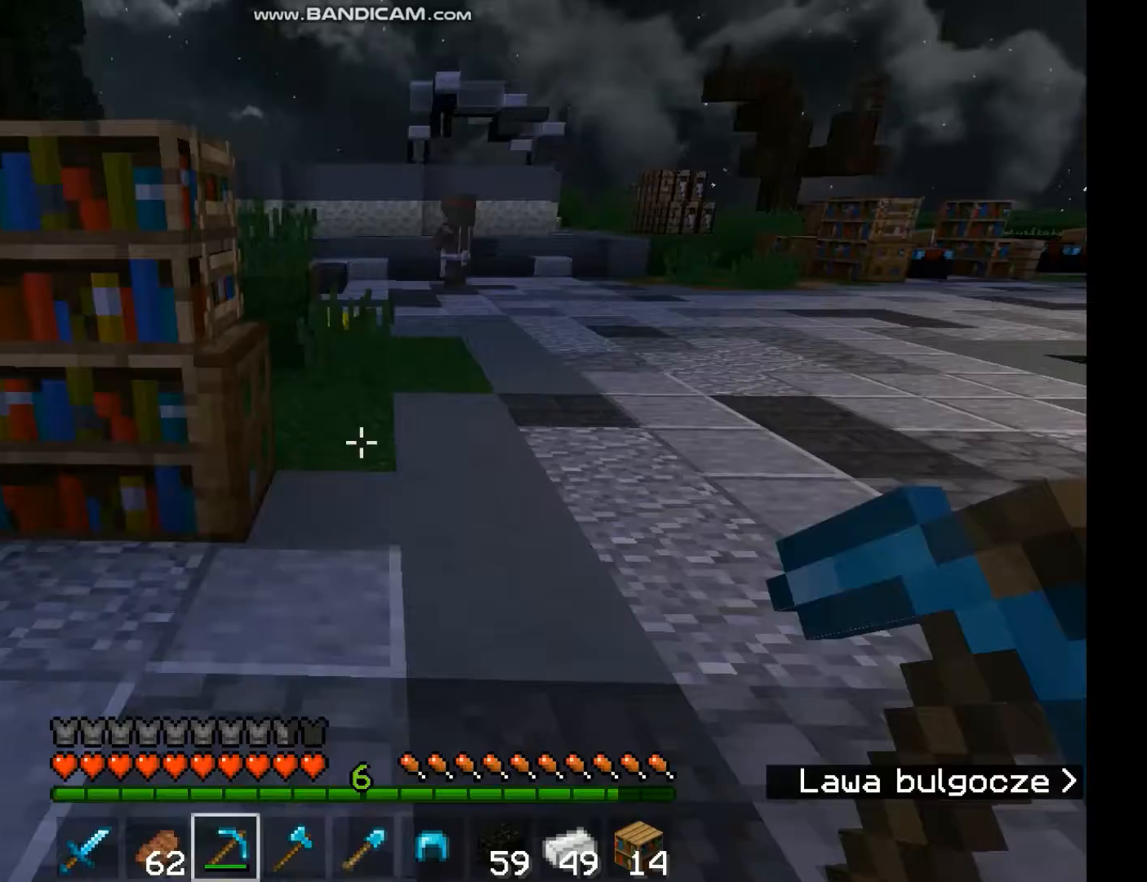
{"keys": ["a", "w"], "mouse": [], "events": [[33, "w", "up"], [233, "w", "down"], [467, "a", "down"]]}
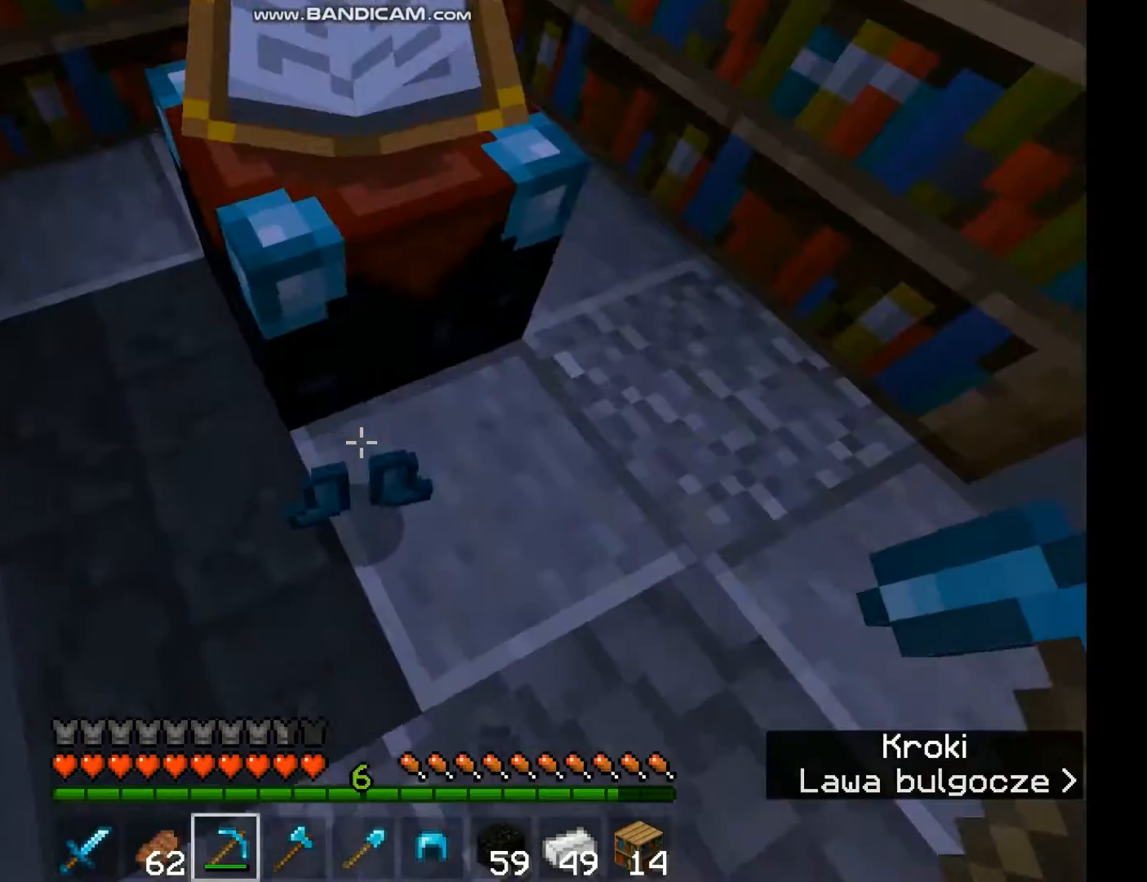
{"keys": [], "mouse": [], "events": [[133, "a", "up"], [233, "w", "up"]]}
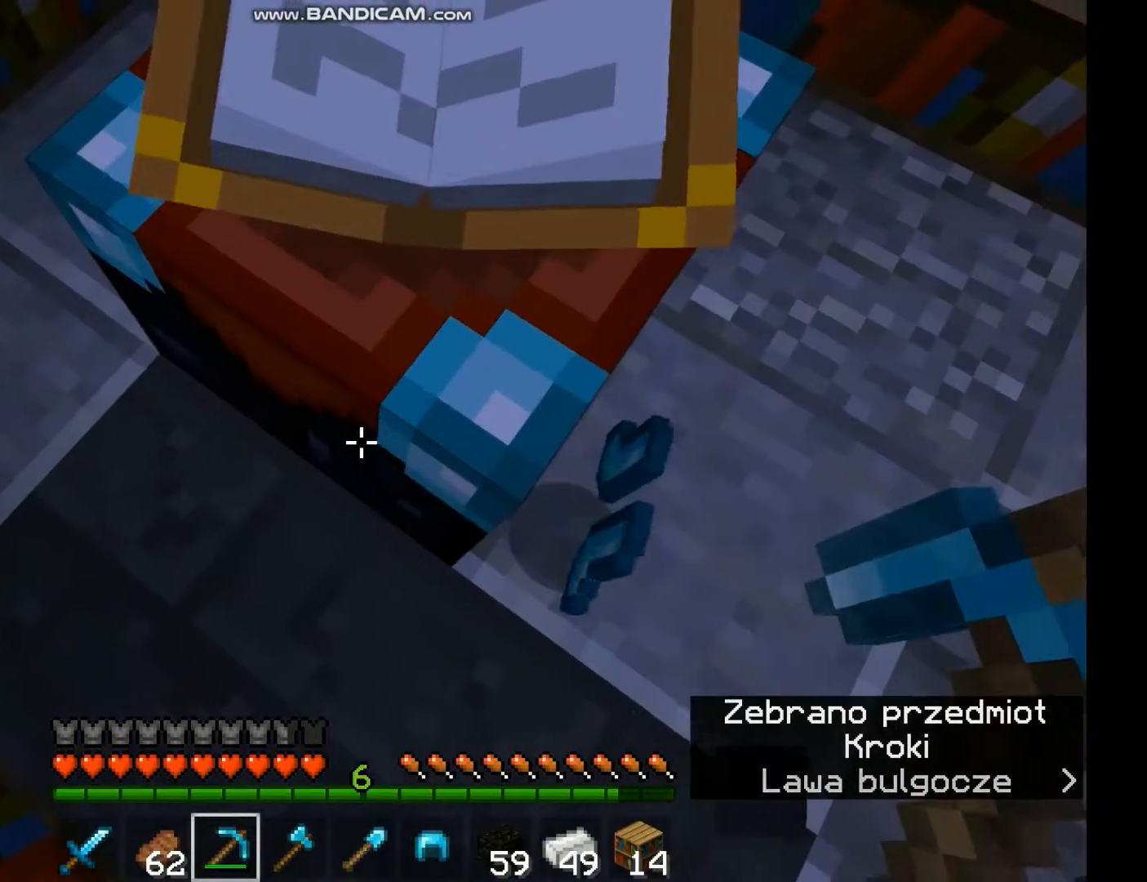
{"keys": [], "mouse": [], "events": []}
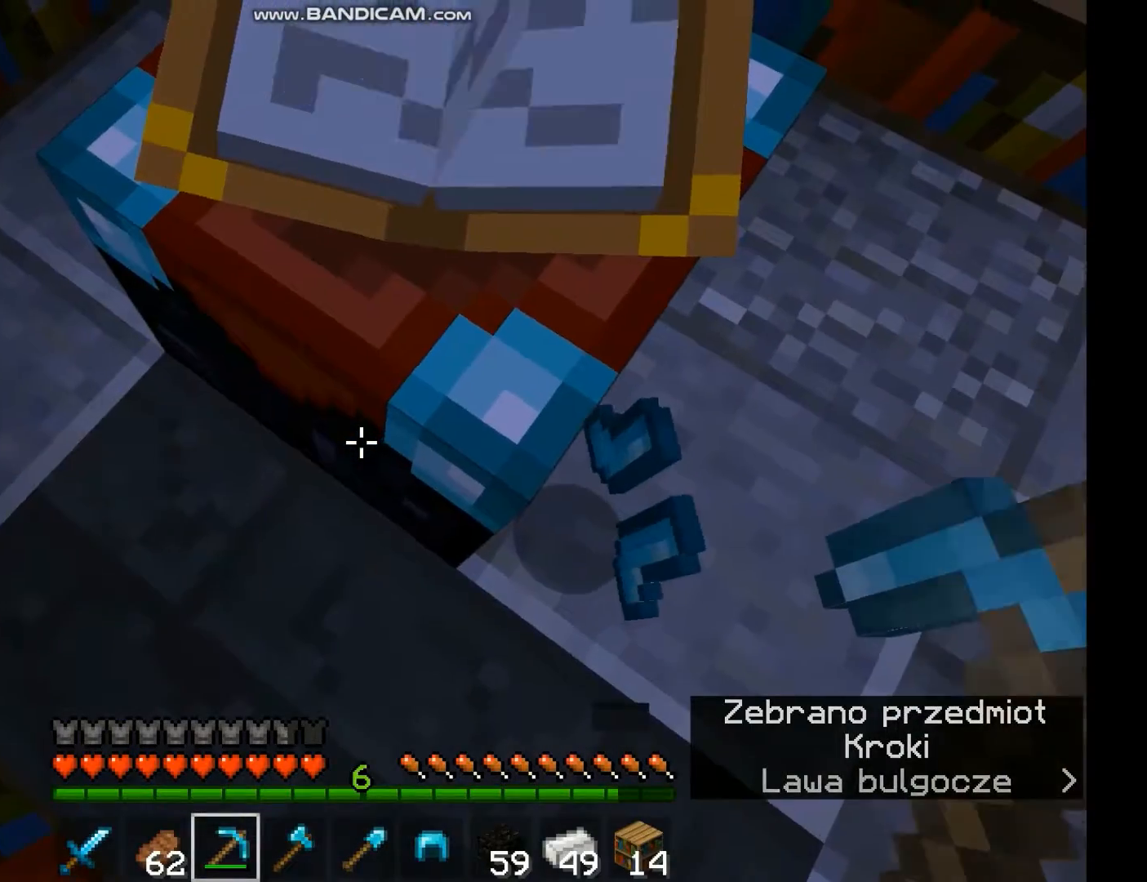
{"keys": [], "mouse": [], "events": [[200, "d", "down"], [300, "d", "up"]]}
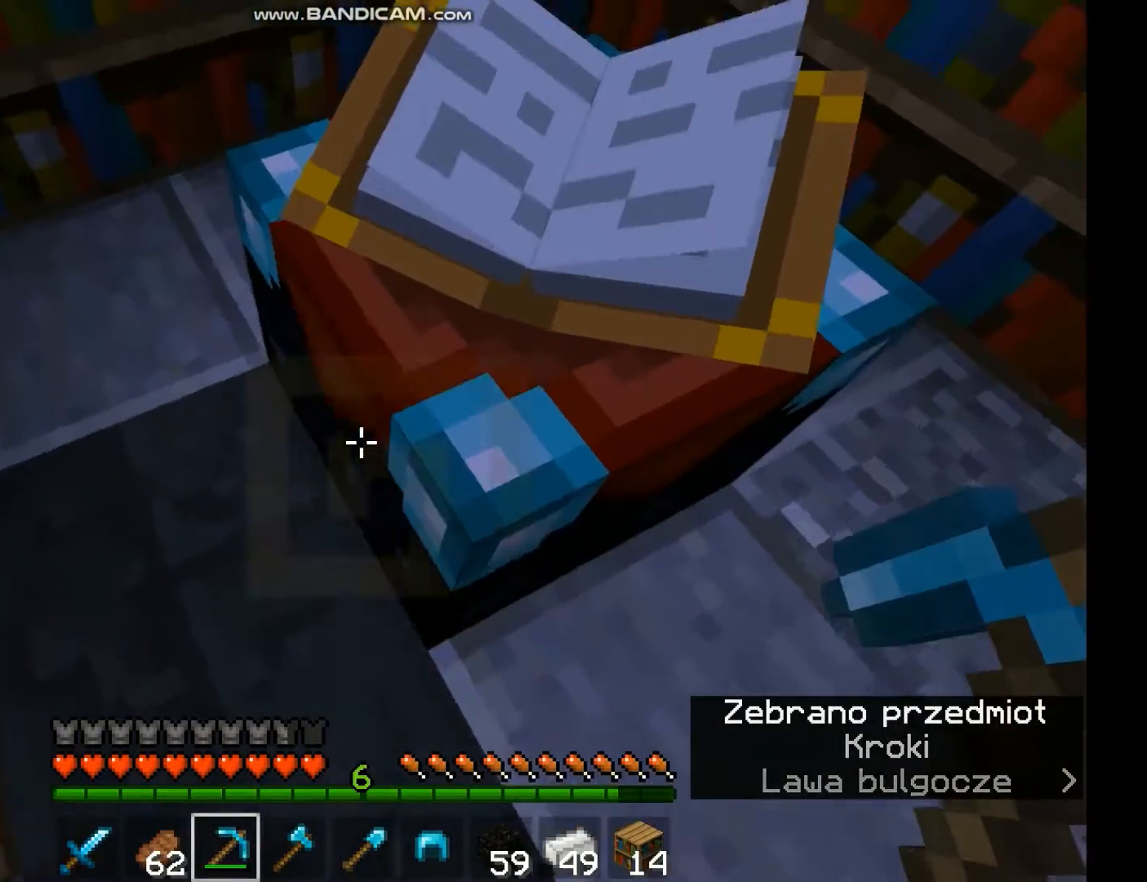
{"keys": [], "mouse": [], "events": []}
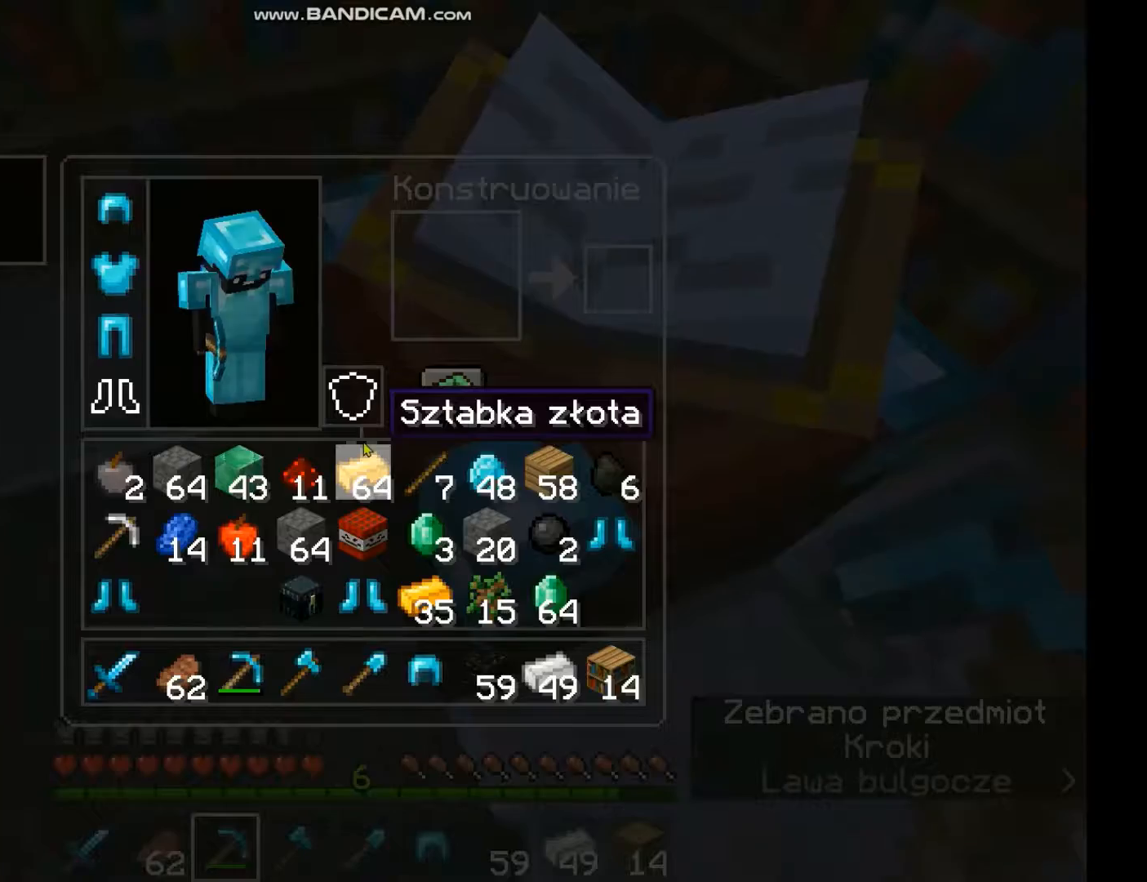
{"keys": [], "mouse": [], "events": []}
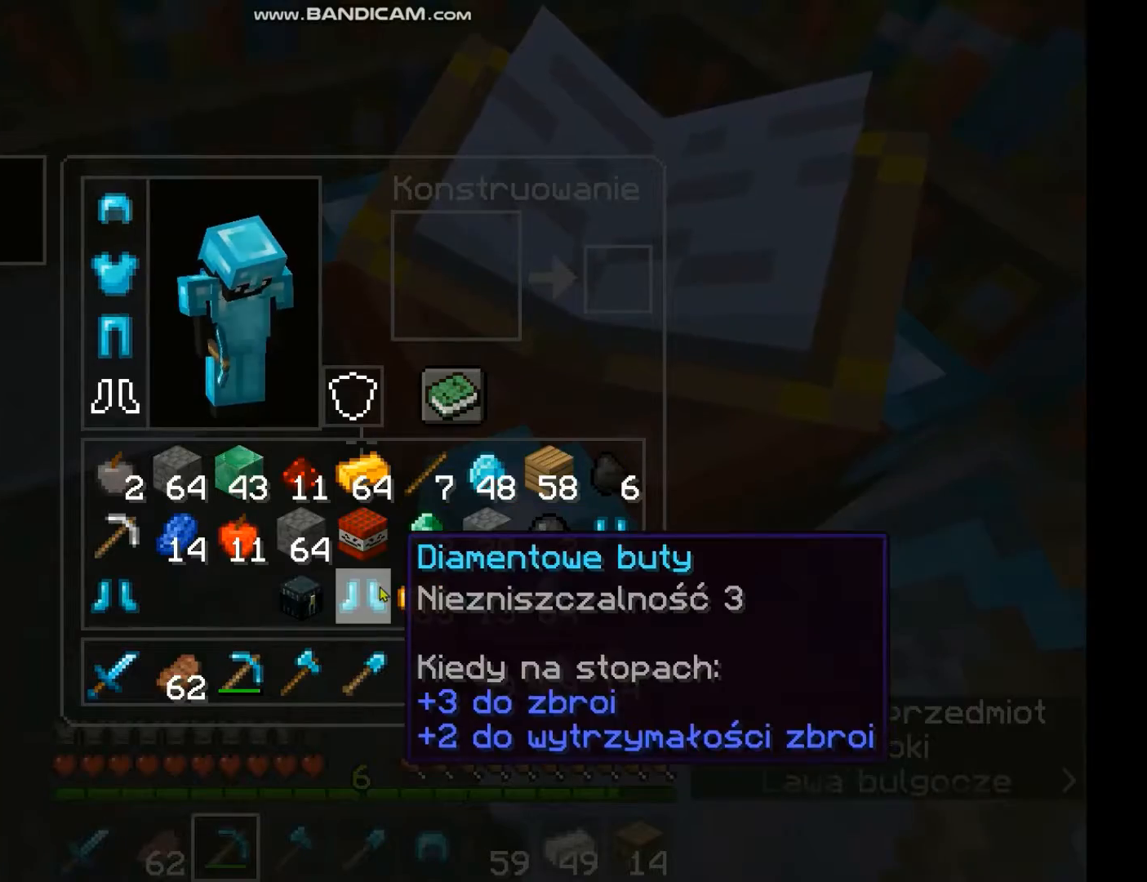
{"keys": [], "mouse": [], "events": []}
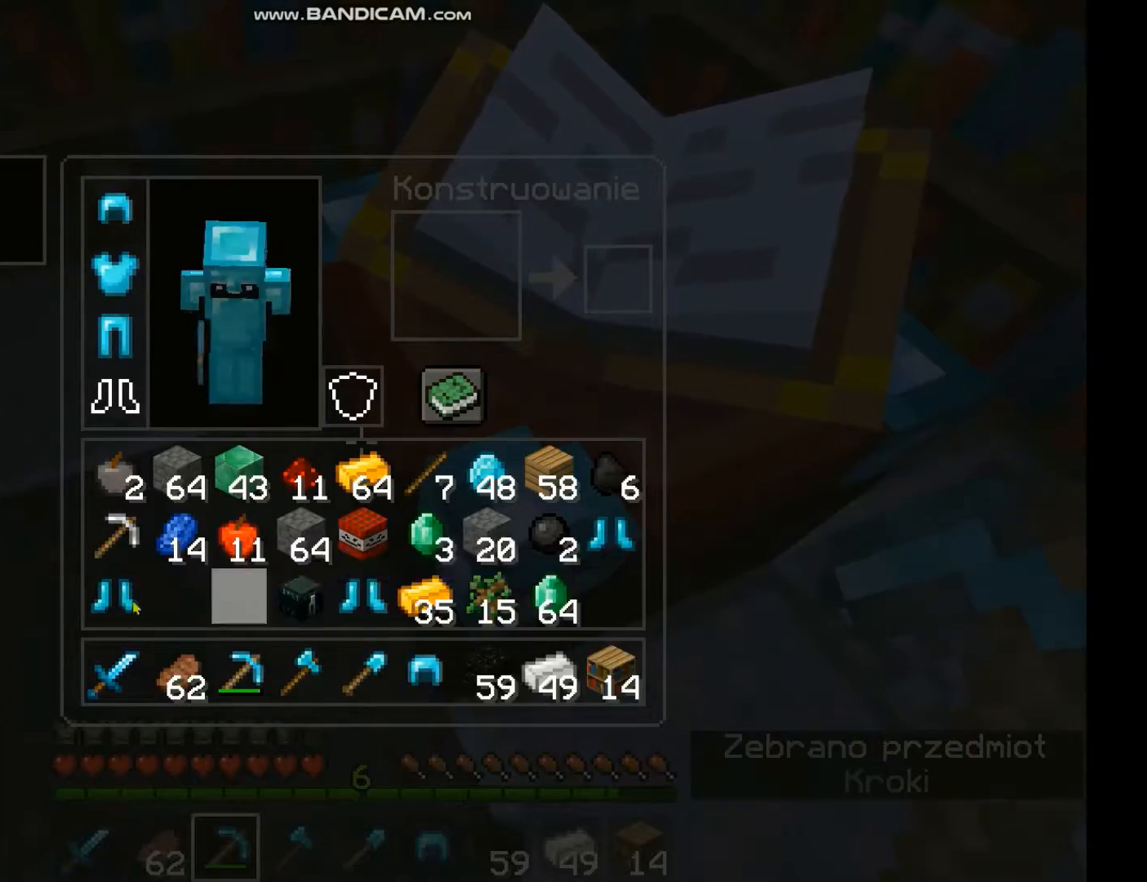
{"keys": [], "mouse": [], "events": []}
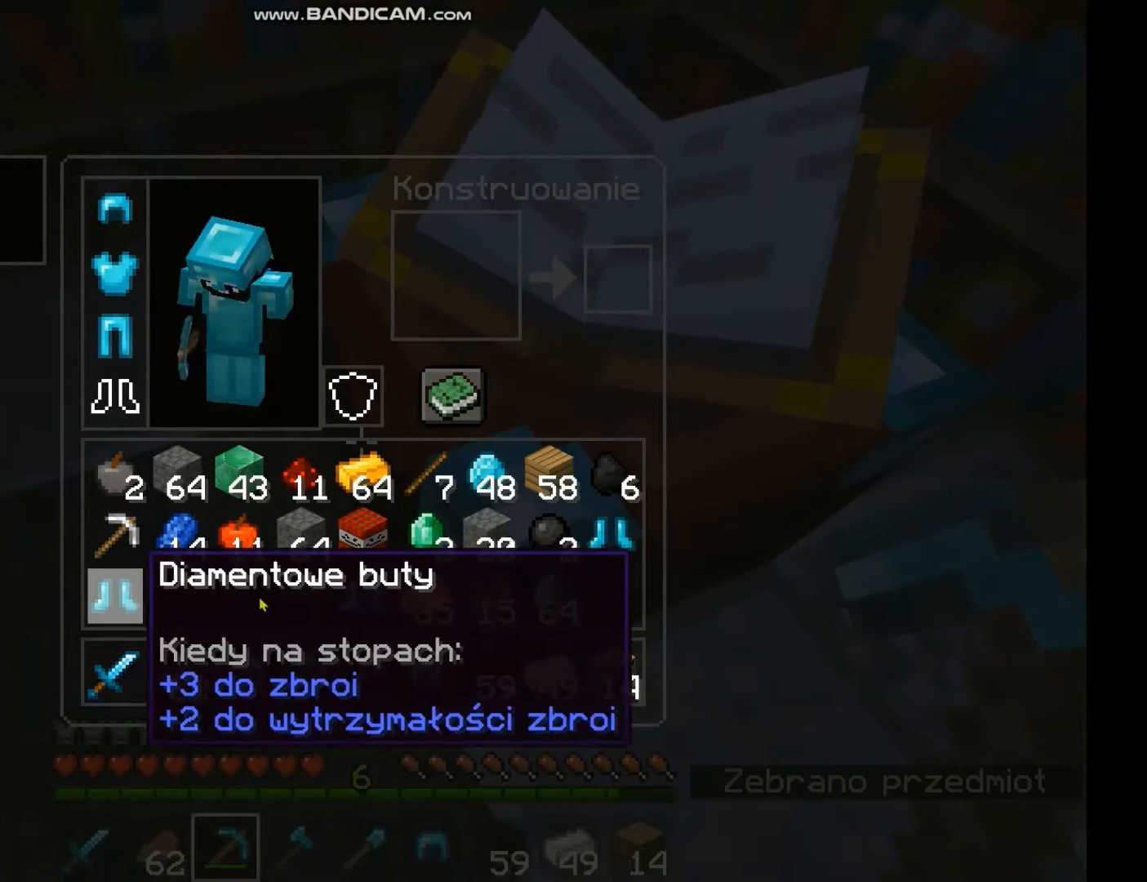
{"keys": [], "mouse": [], "events": []}
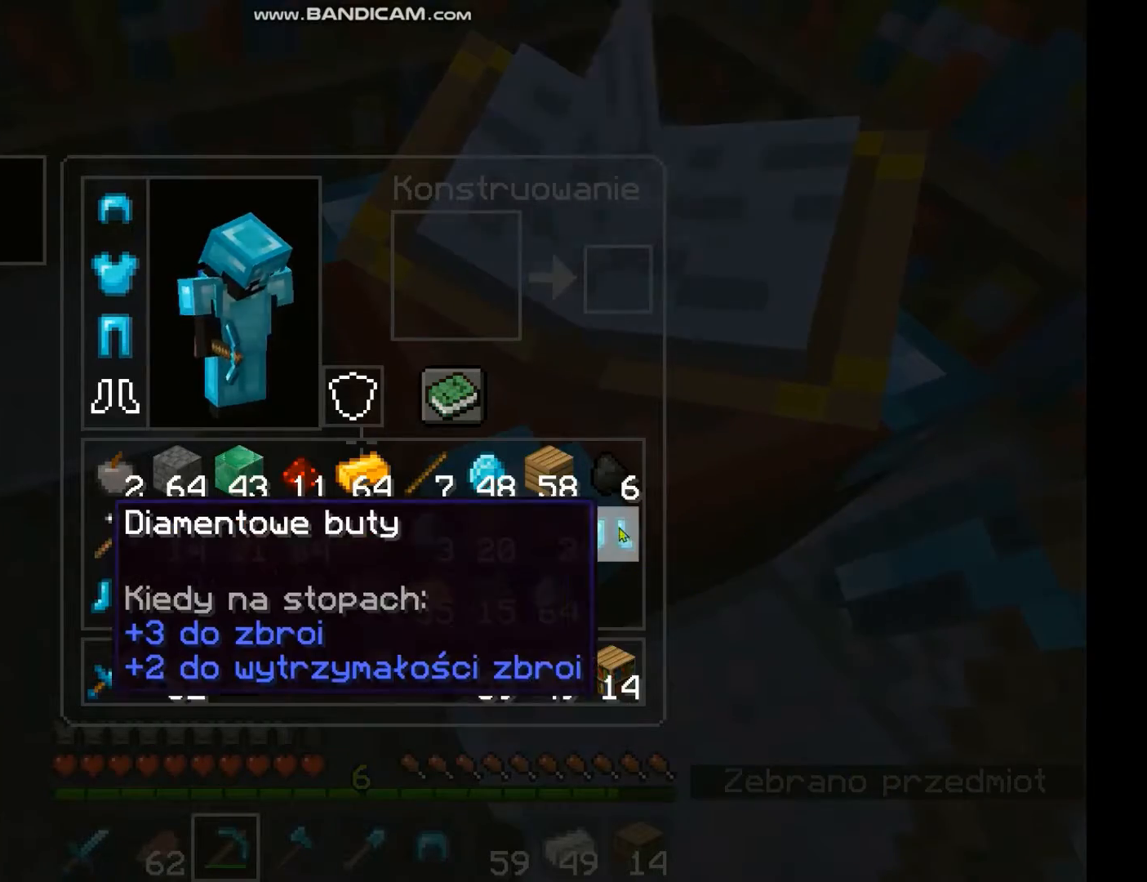
{"keys": [], "mouse": [], "events": []}
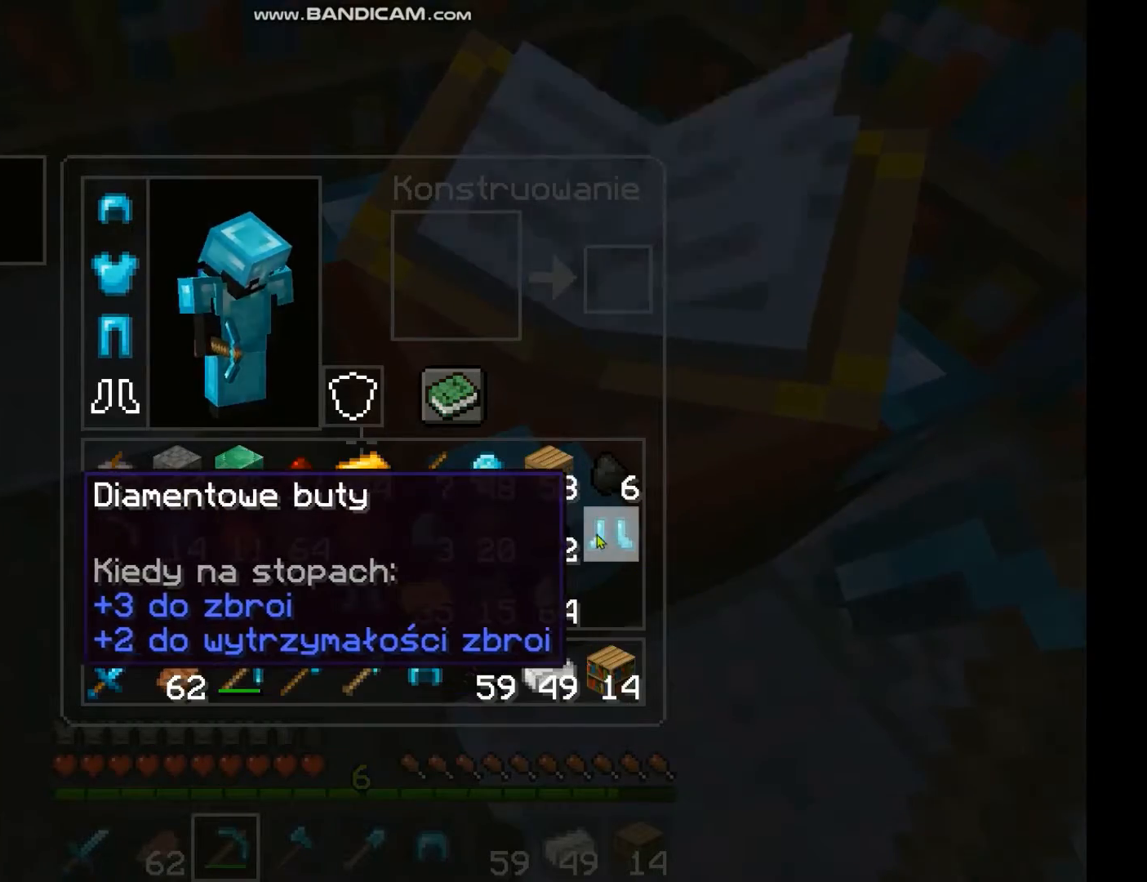
{"keys": [], "mouse": [], "events": []}
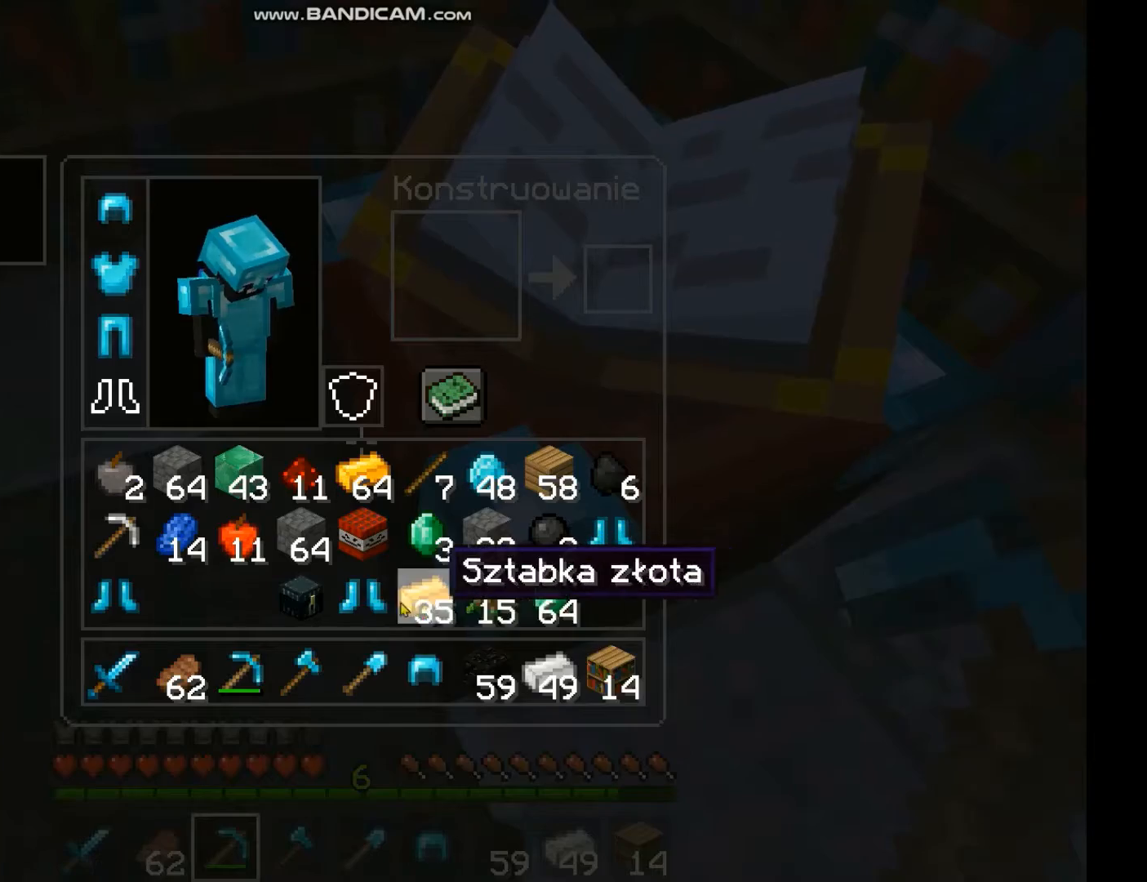
{"keys": [], "mouse": [], "events": []}
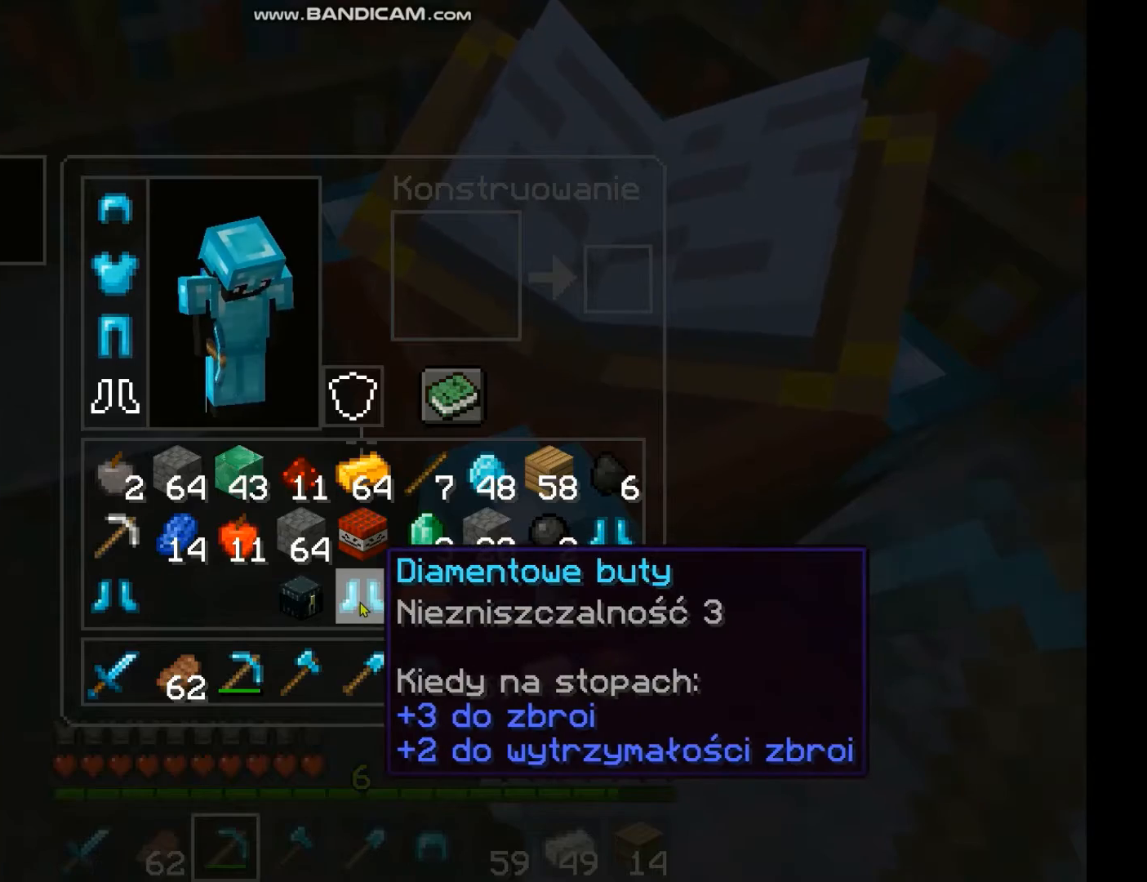
{"keys": [], "mouse": [], "events": []}
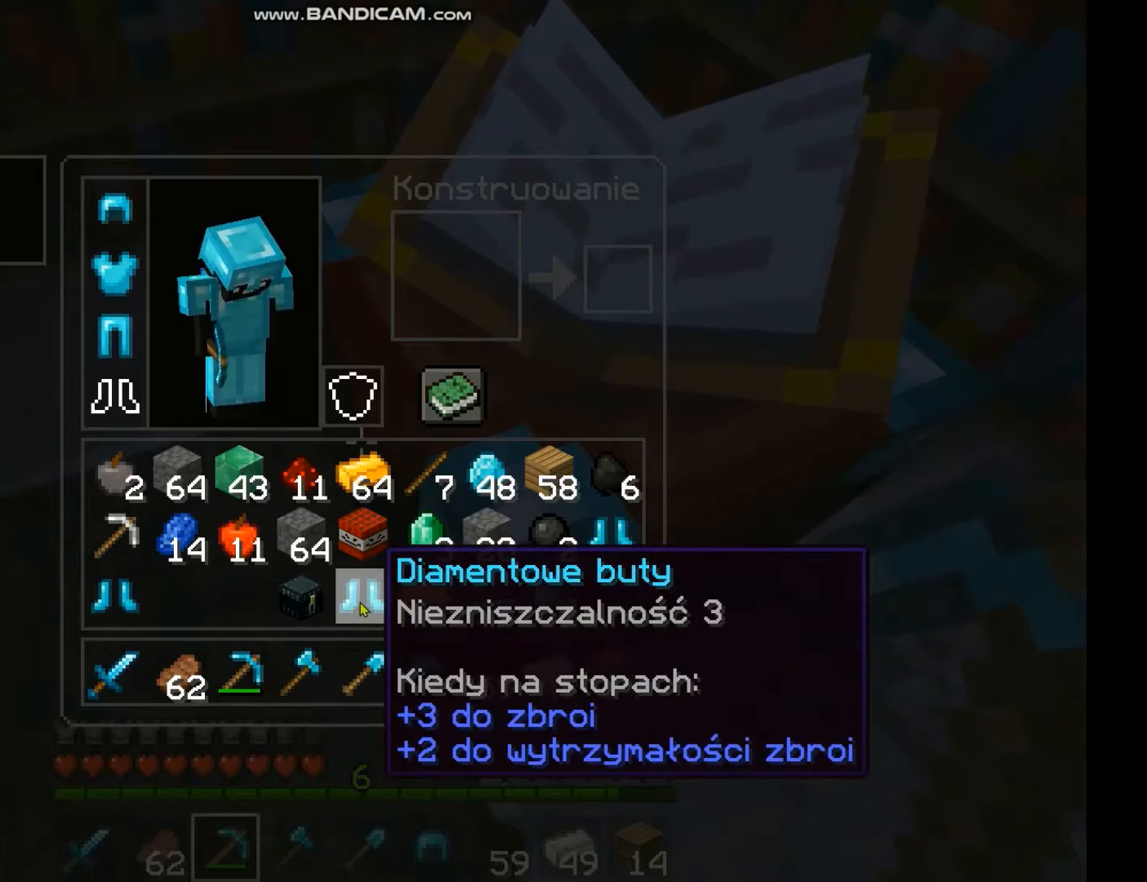
{"keys": [], "mouse": [], "events": []}
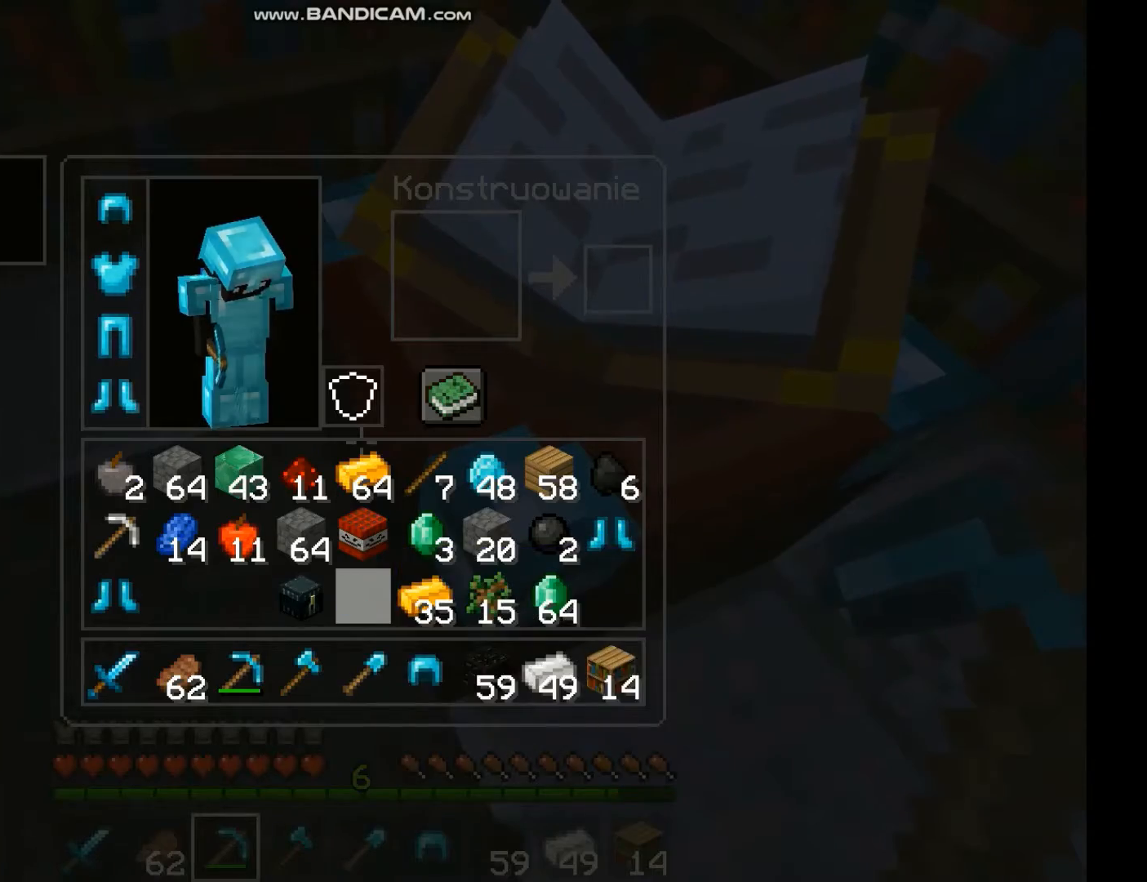
{"keys": ["w"], "mouse": [], "events": [[433, "w", "down"]]}
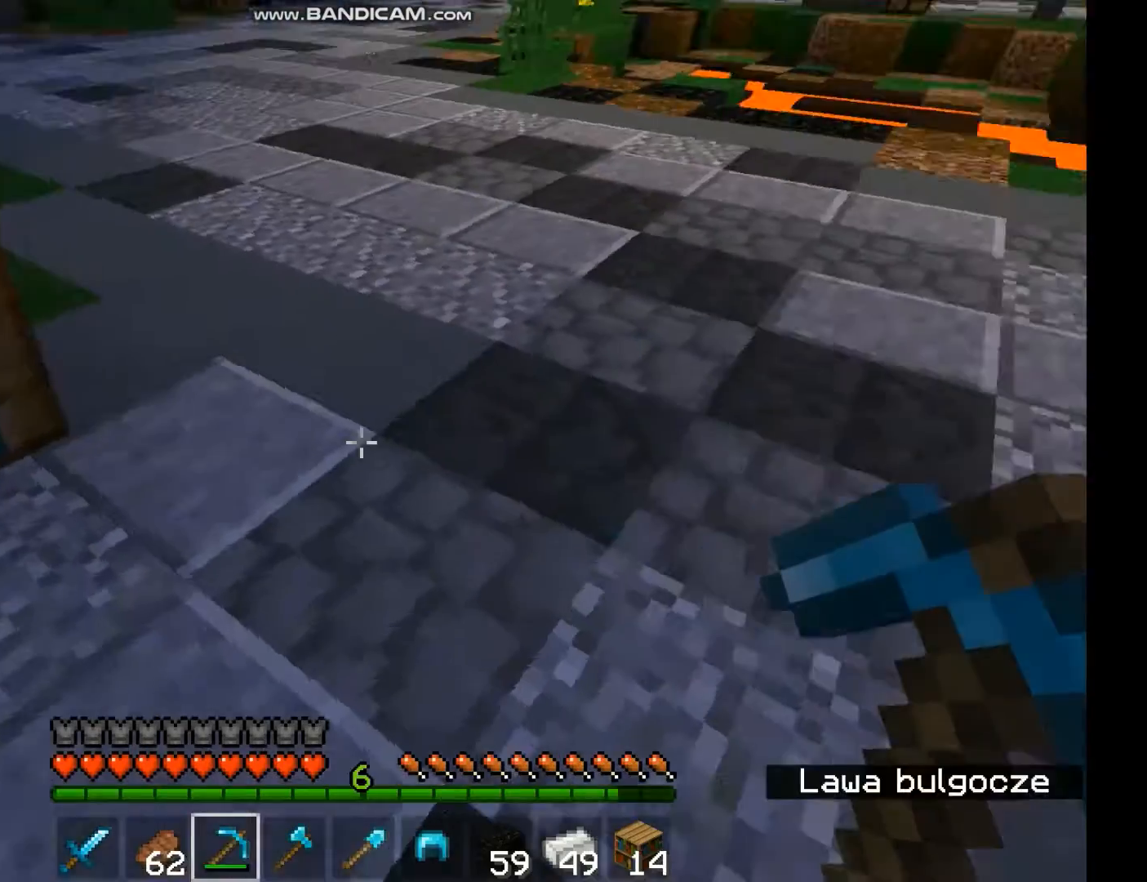
{"keys": ["w"], "mouse": [], "events": [[67, "w", "up"], [333, "w", "down"]]}
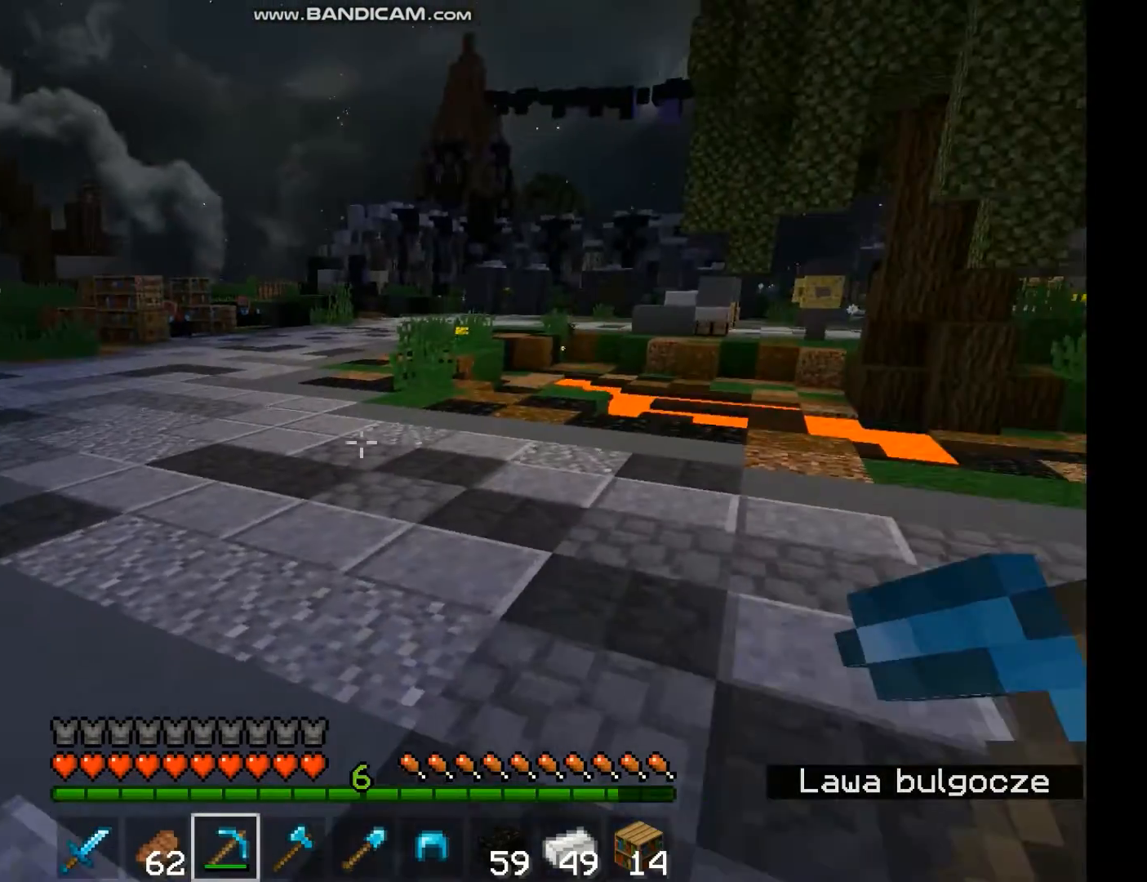
{"keys": ["w"], "mouse": [], "events": [[300, "space", "down"], [433, "space", "up"]]}
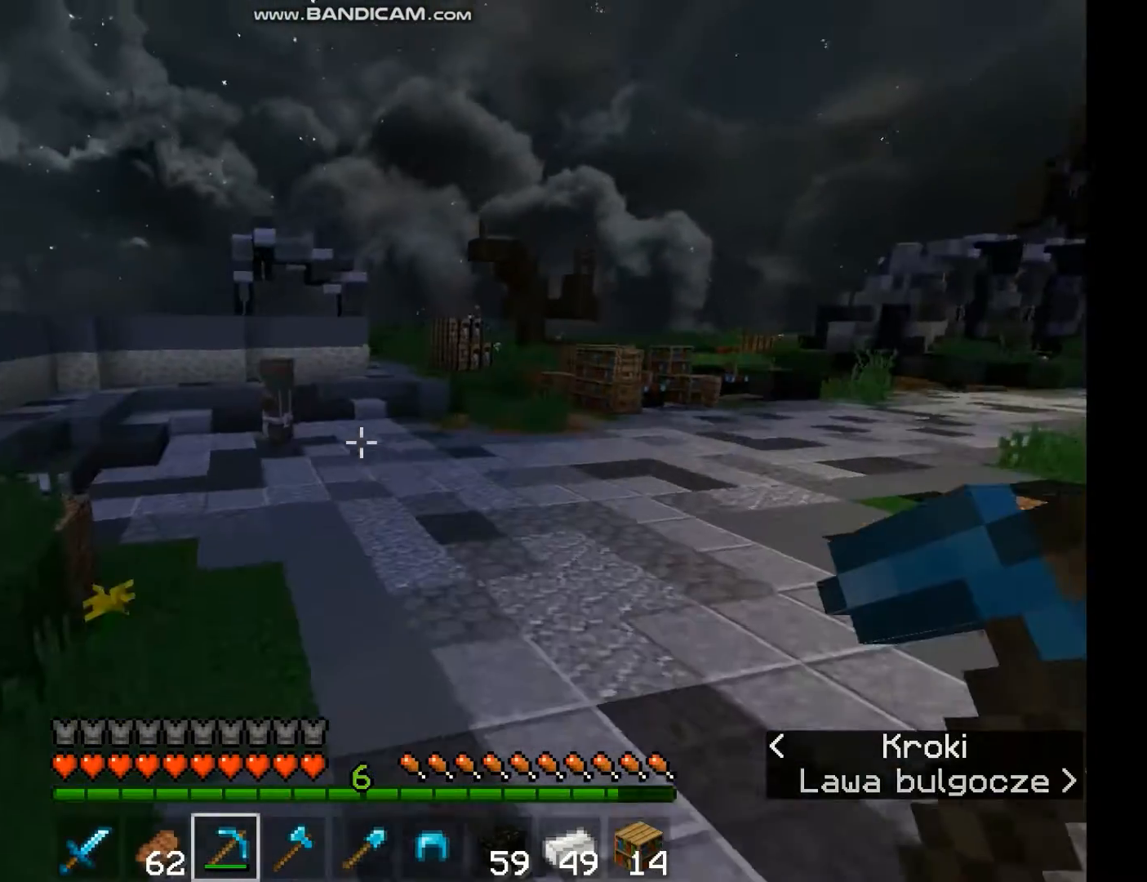
{"keys": ["space", "w"], "mouse": [], "events": [[167, "w", "up"], [200, "space", "down"], [200, "w", "down"]]}
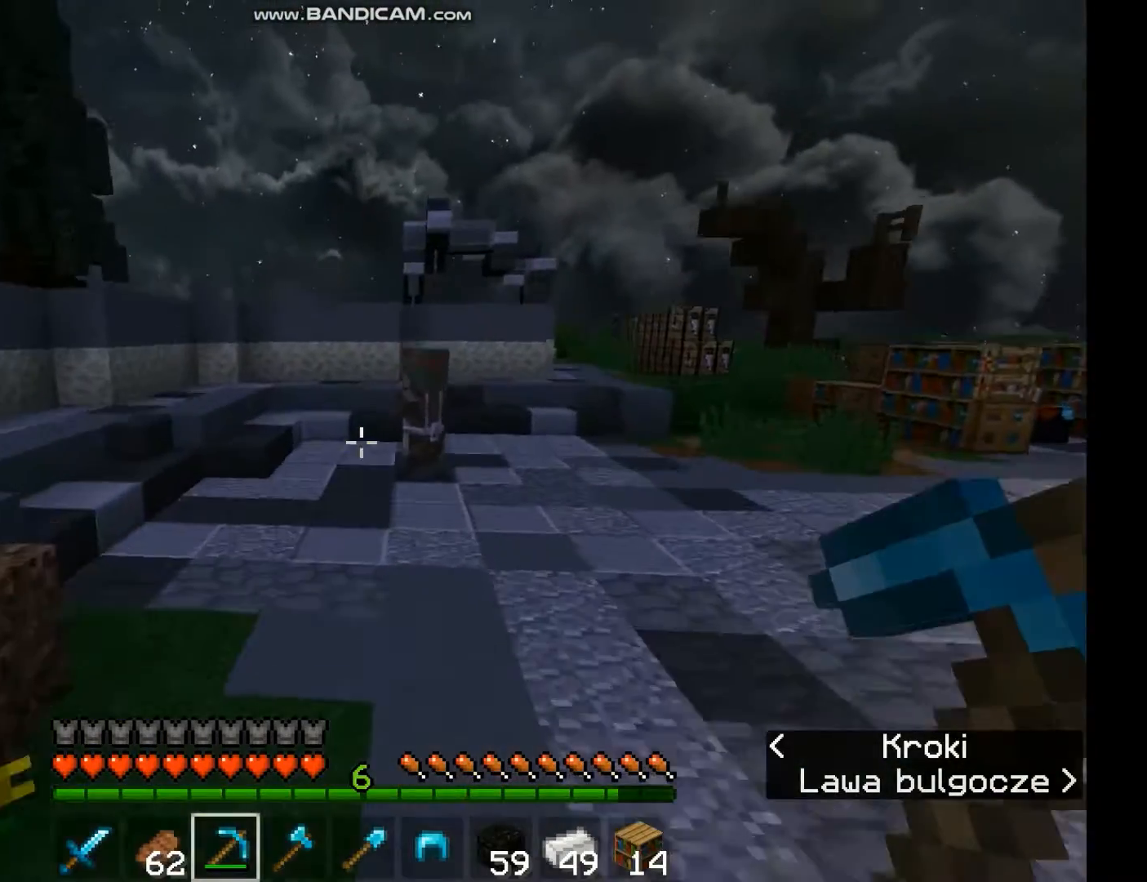
{"keys": ["space", "w"], "mouse": [], "events": []}
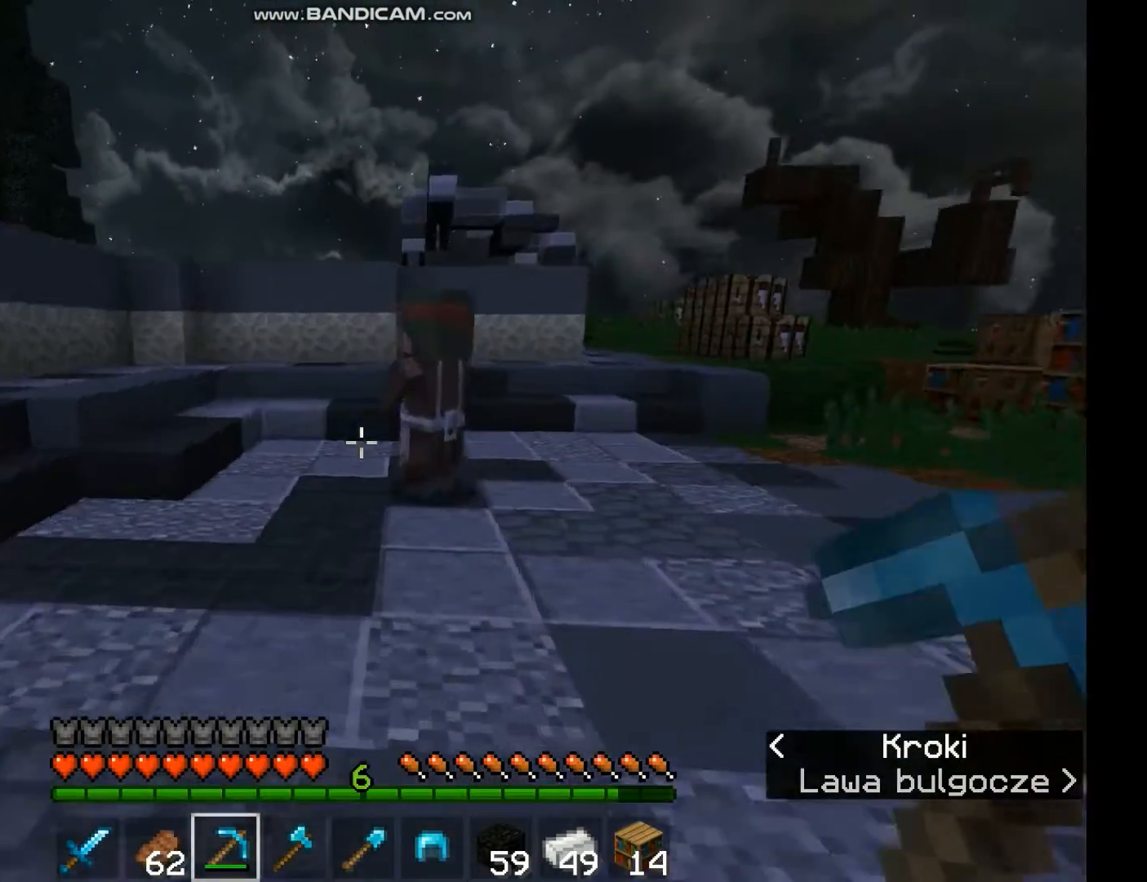
{"keys": ["w"], "mouse": [], "events": [[267, "space", "up"]]}
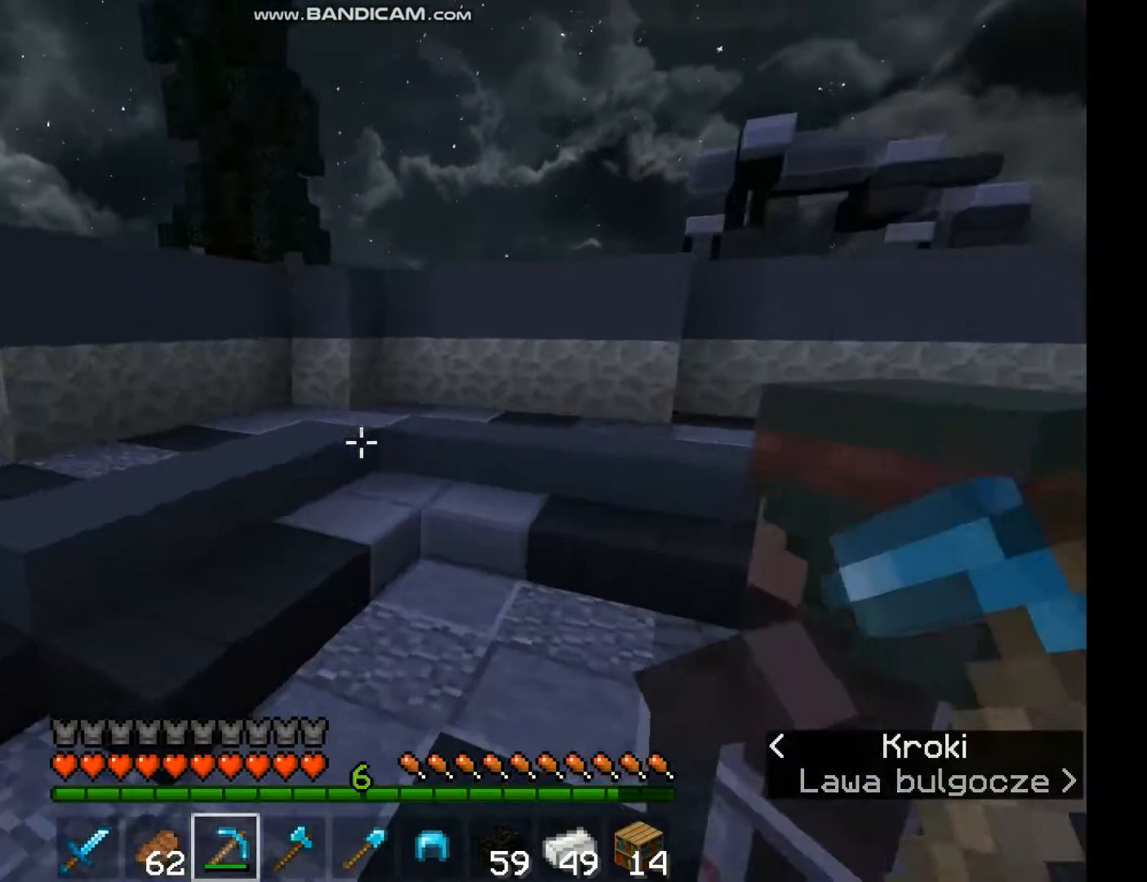
{"keys": ["space", "w"], "mouse": [], "events": [[467, "space", "down"]]}
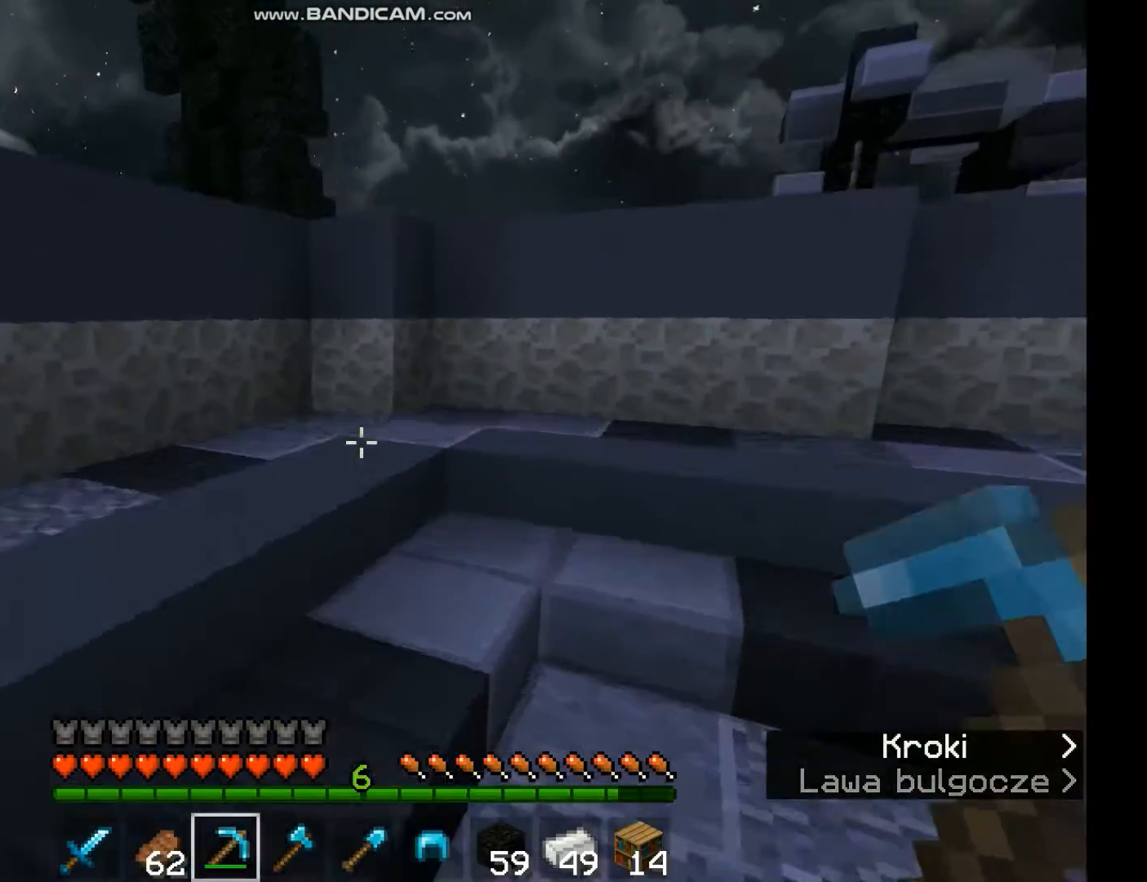
{"keys": ["space", "w"], "mouse": [], "events": []}
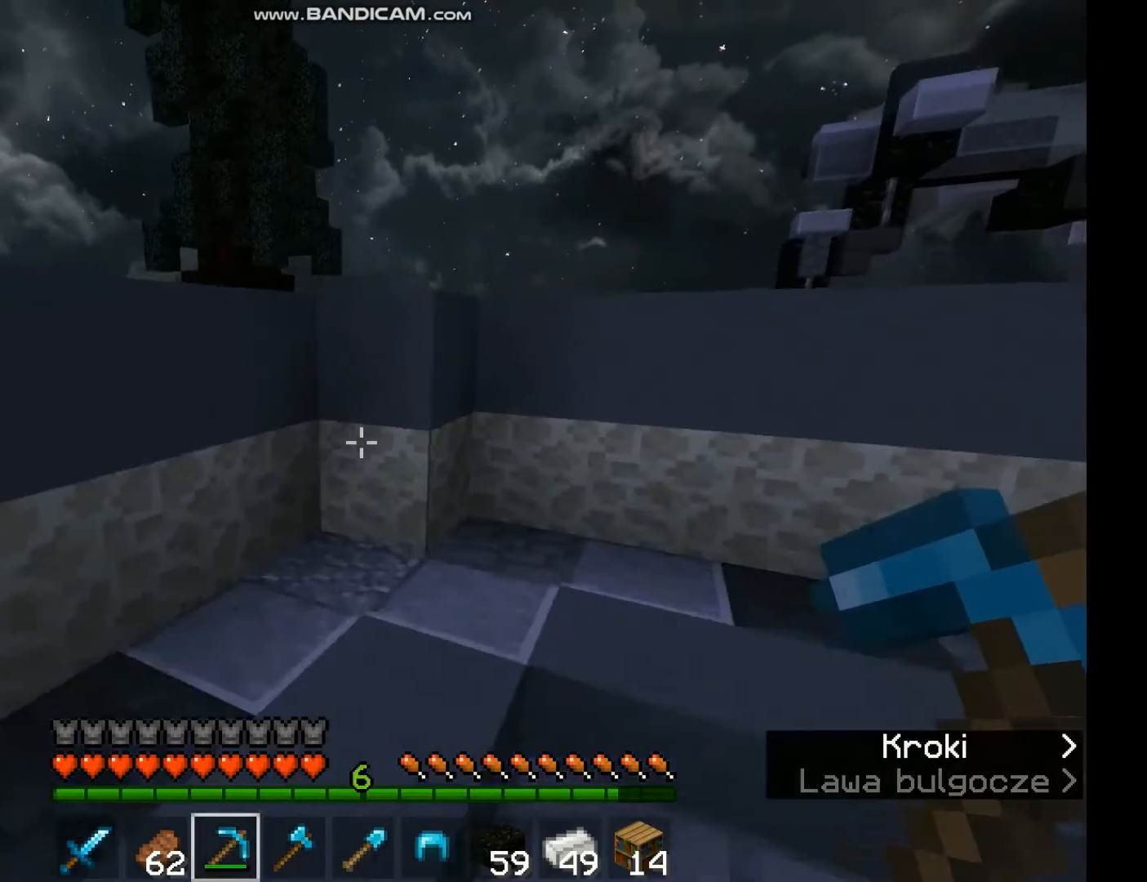
{"keys": [], "mouse": ["left"], "events": [[67, "space", "up"], [300, "mouse_left", "down"], [300, "w", "up"]]}
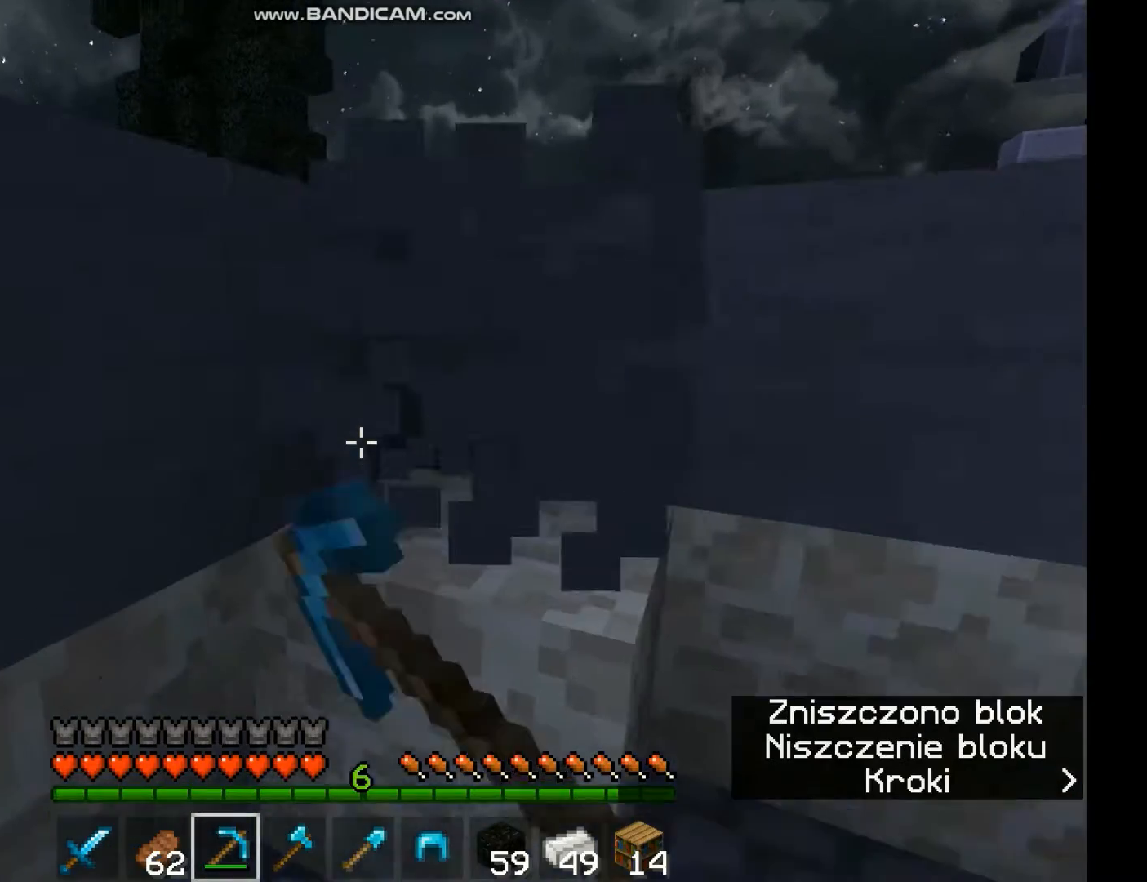
{"keys": ["w"], "mouse": ["left"], "events": [[300, "w", "down"]]}
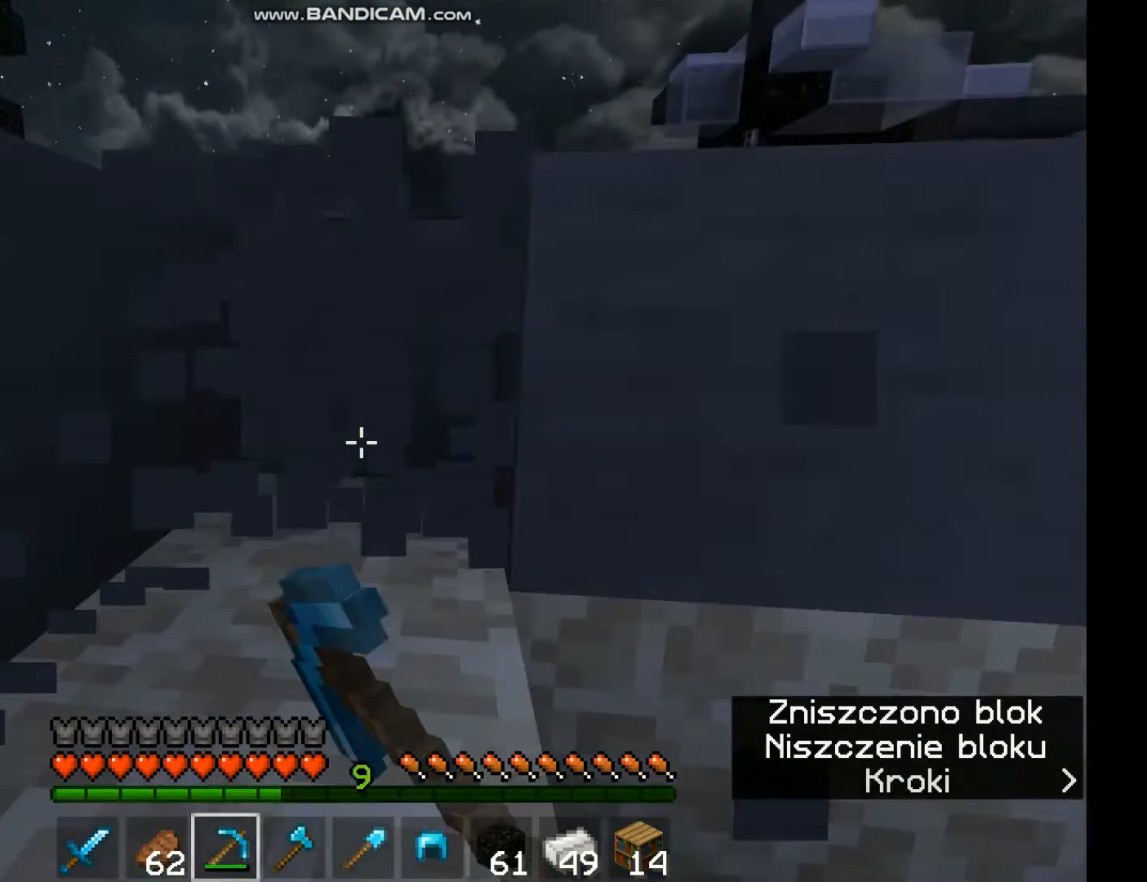
{"keys": ["w"], "mouse": ["left"], "events": [[100, "space", "down"], [133, "space", "up"], [400, "a", "down"], [500, "a", "up"]]}
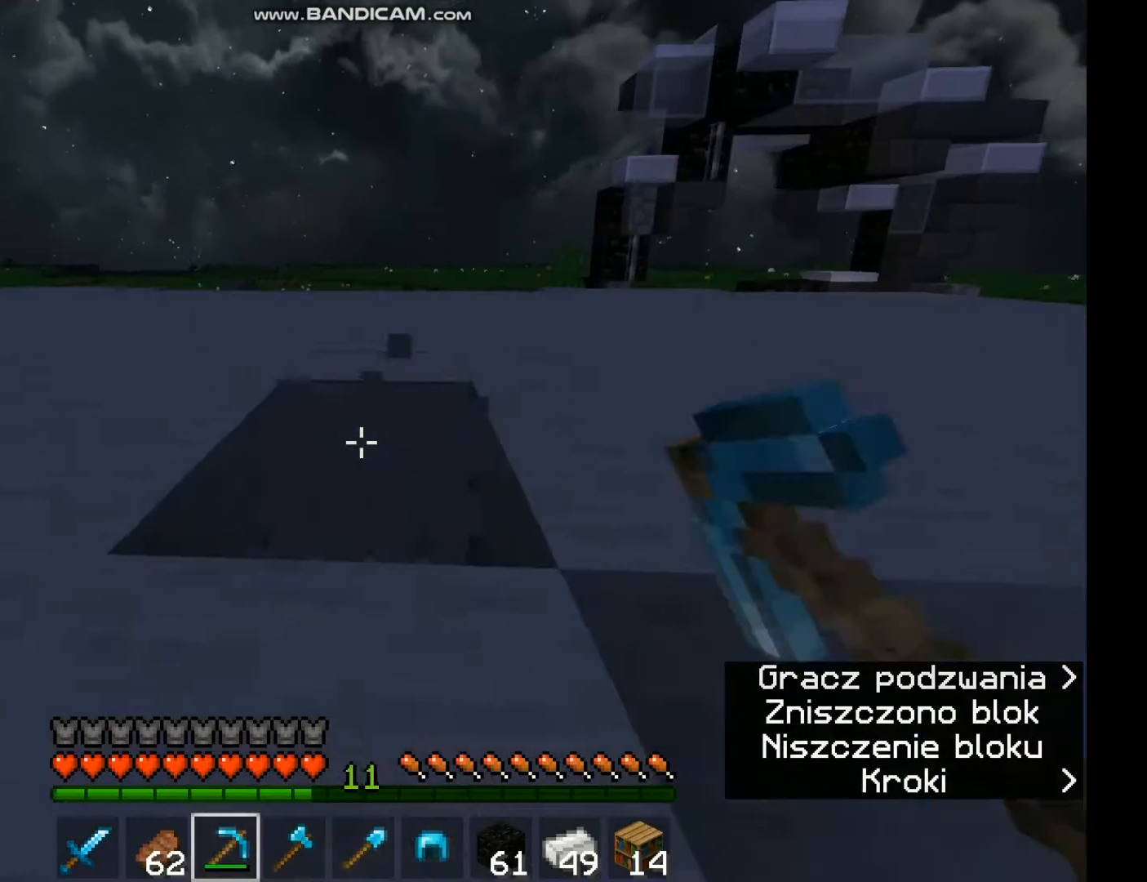
{"keys": ["w"], "mouse": ["left"], "events": [[100, "w", "up"], [333, "w", "down"]]}
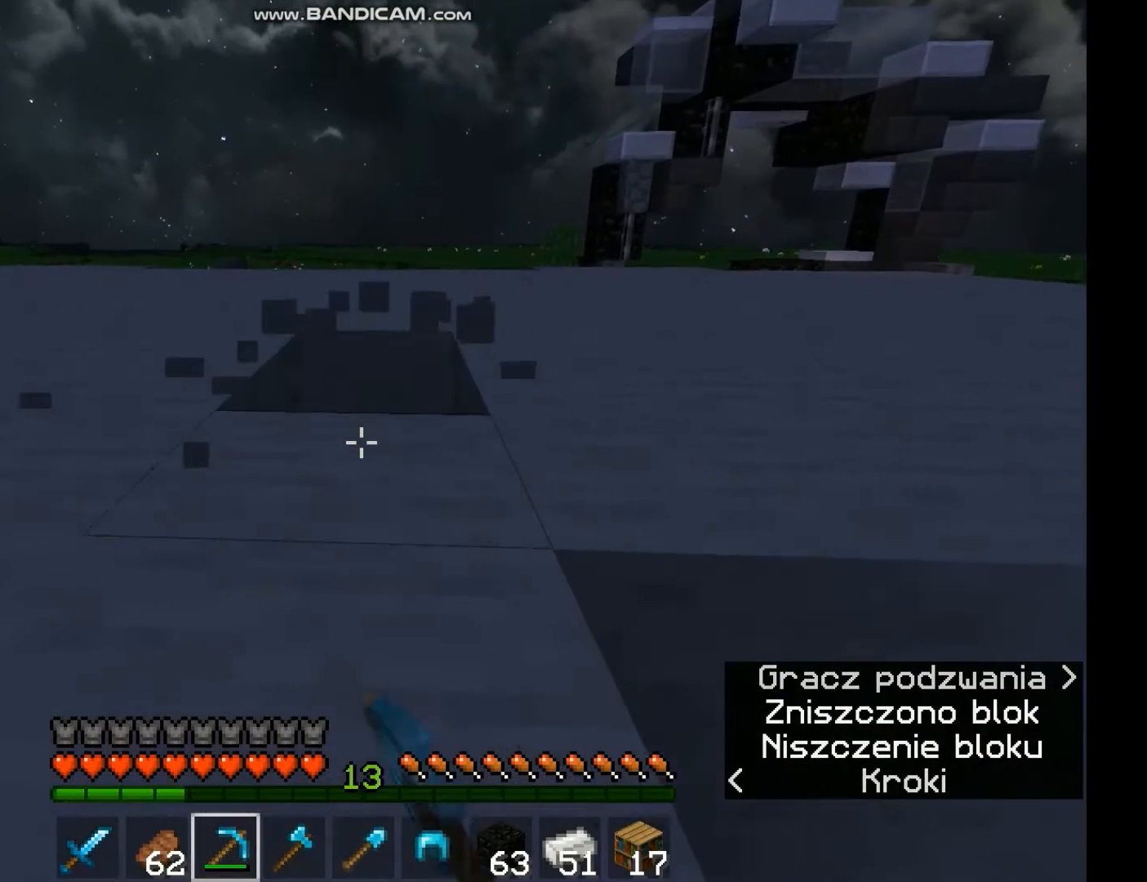
{"keys": ["w"], "mouse": ["left"], "events": []}
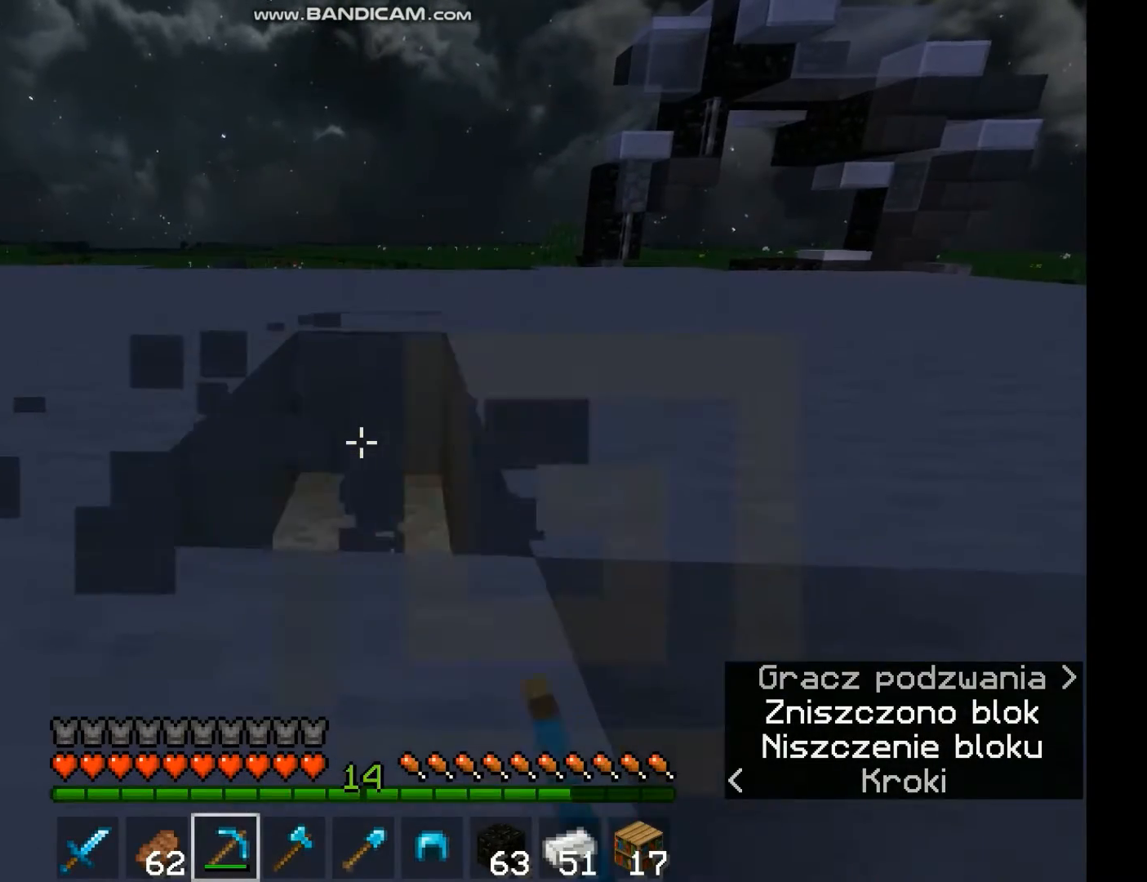
{"keys": ["w"], "mouse": ["left"], "events": []}
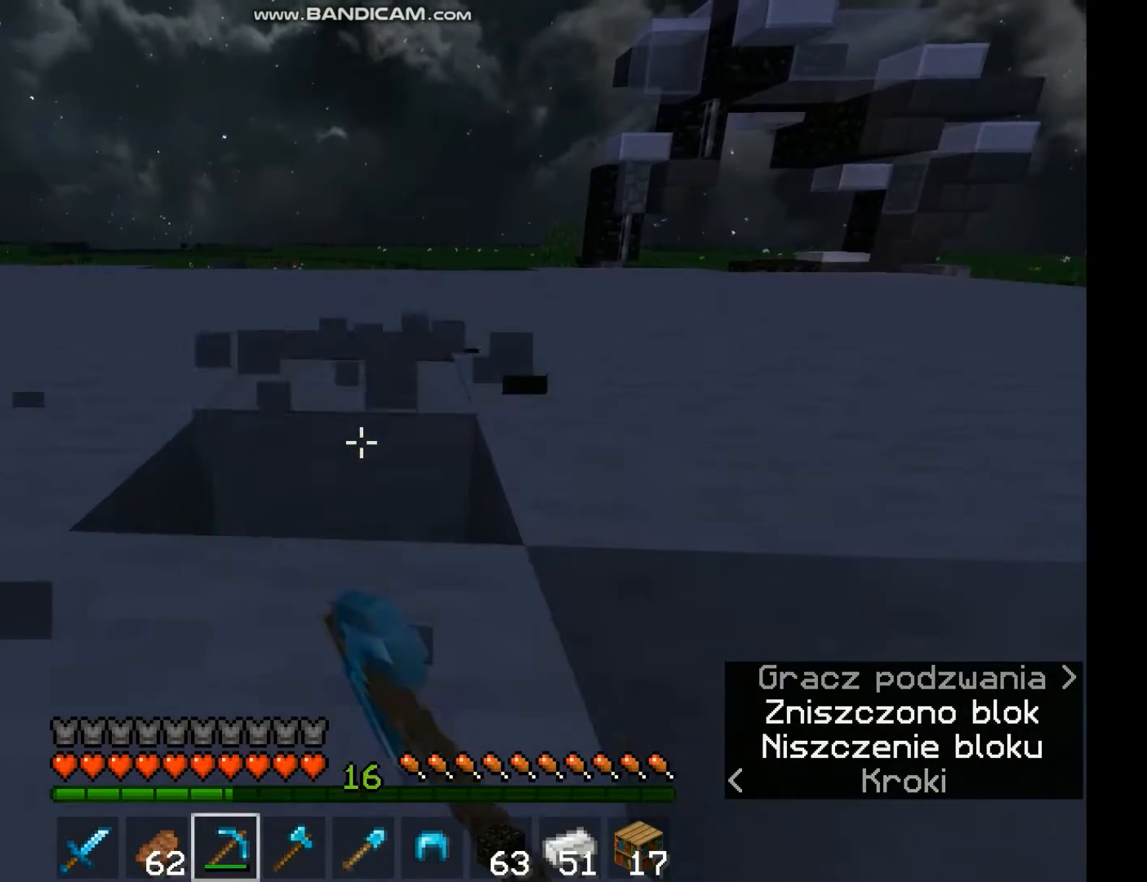
{"keys": ["w"], "mouse": ["left"], "events": []}